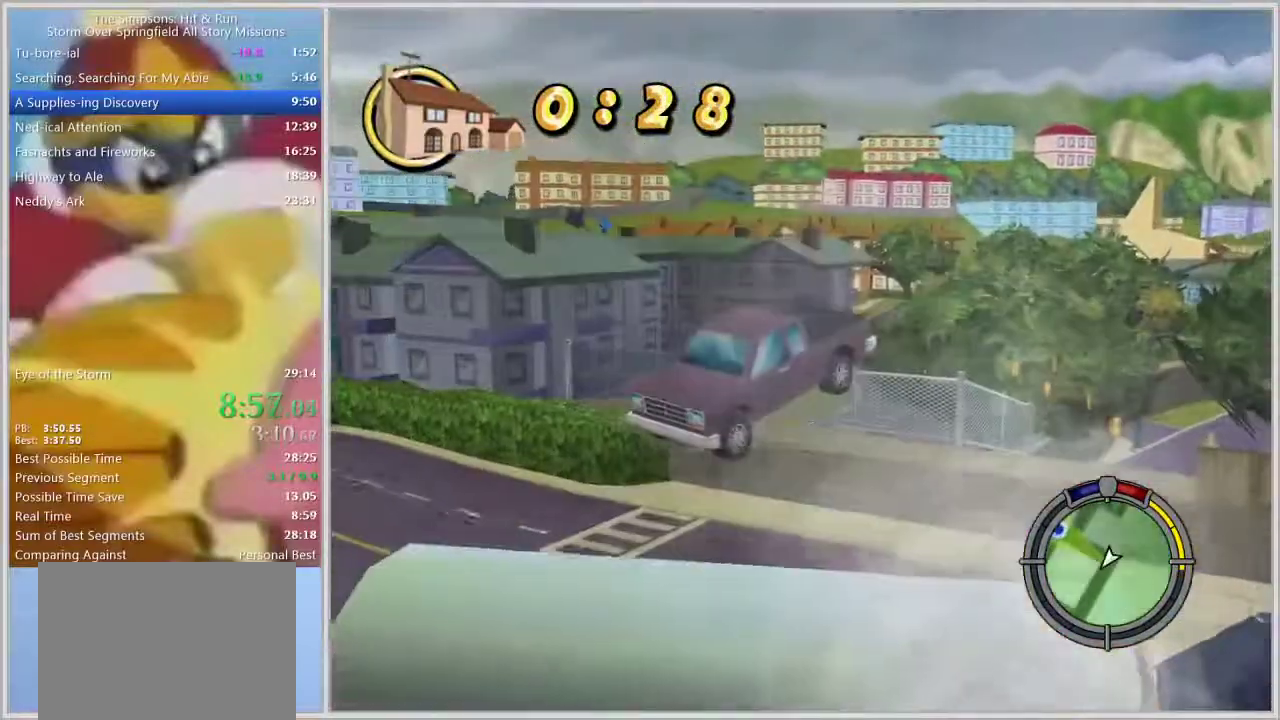
Gameplay with a controller (PlayStation layout); each line is a JSON object with the inputs held at the frame after it. "events" lists button and stick changes between this image and that frame as [ms after this image, input, new state], when the widget could be followed in between. Not read: L2 L3 R2 R3.
{"buttons": [], "left_stick": "center", "right_stick": "center", "events": []}
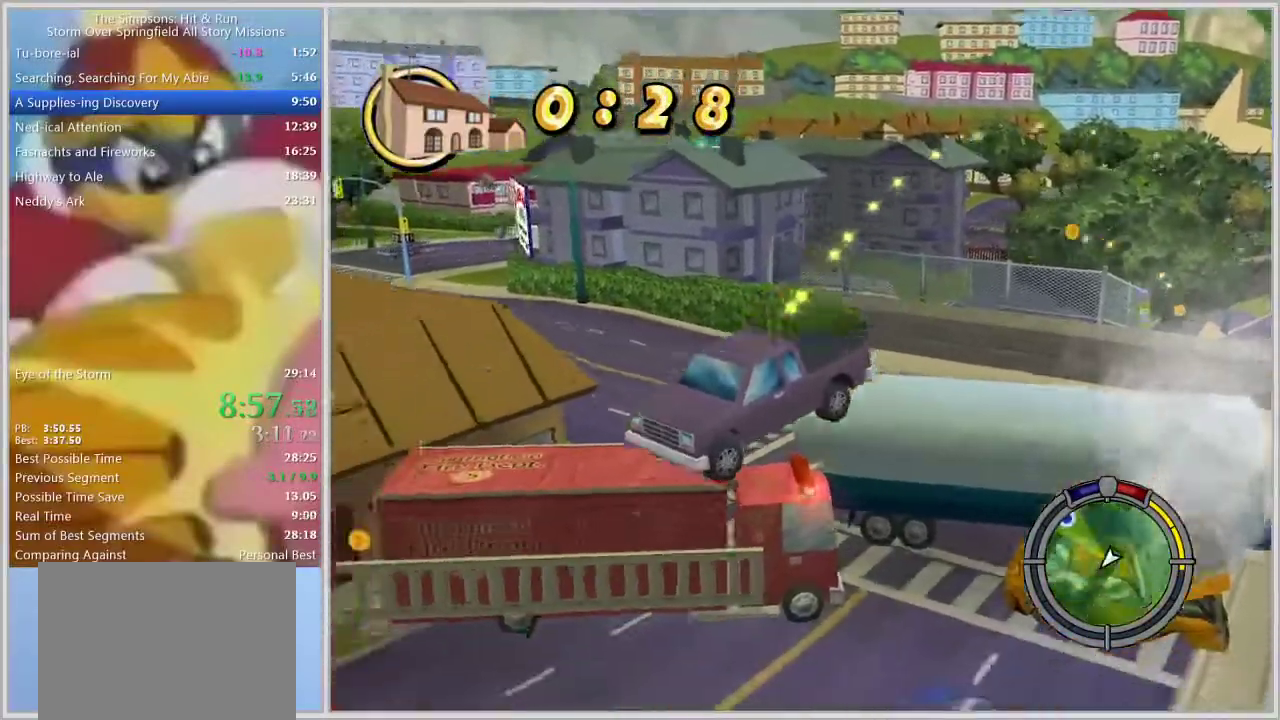
{"buttons": [], "left_stick": "left", "right_stick": "center", "events": [[317, "left_stick", "left"]]}
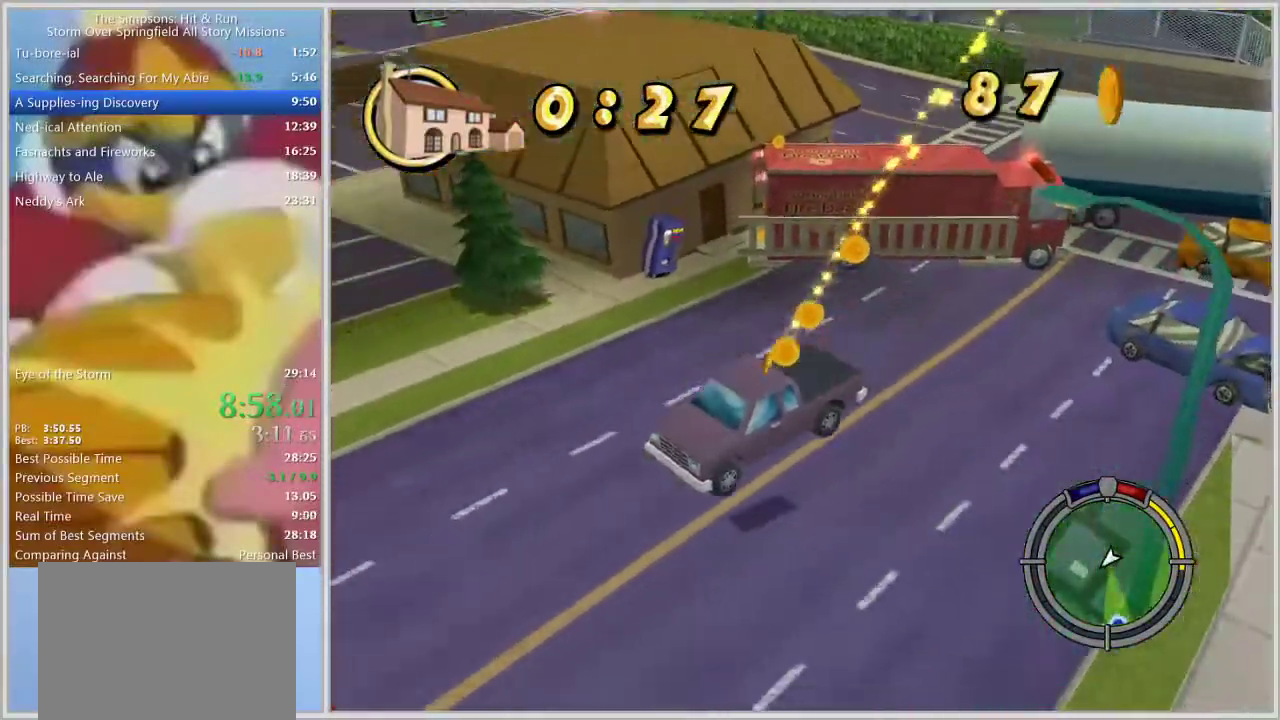
{"buttons": [], "left_stick": "left", "right_stick": "center", "events": []}
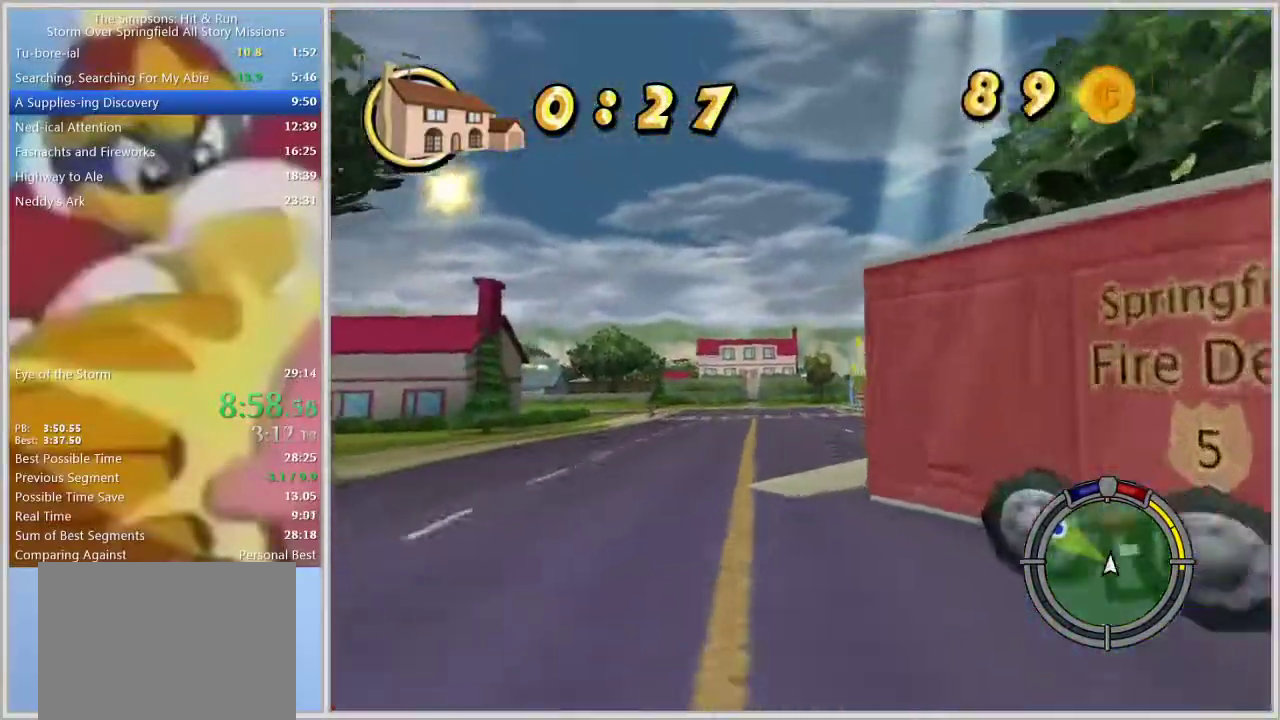
{"buttons": [], "left_stick": "right", "right_stick": "center", "events": [[183, "left_stick", "center"], [467, "left_stick", "right"]]}
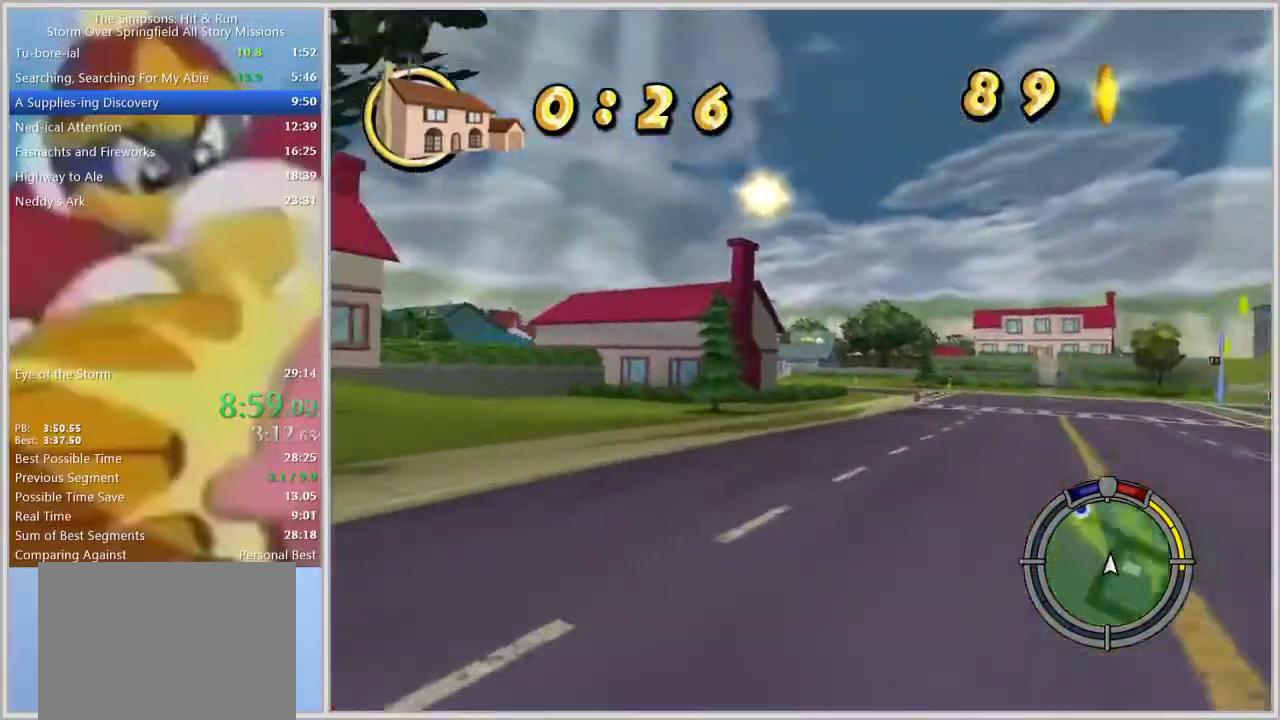
{"buttons": [], "left_stick": "center", "right_stick": "down", "events": [[417, "left_stick", "center"], [467, "right_stick", "down"]]}
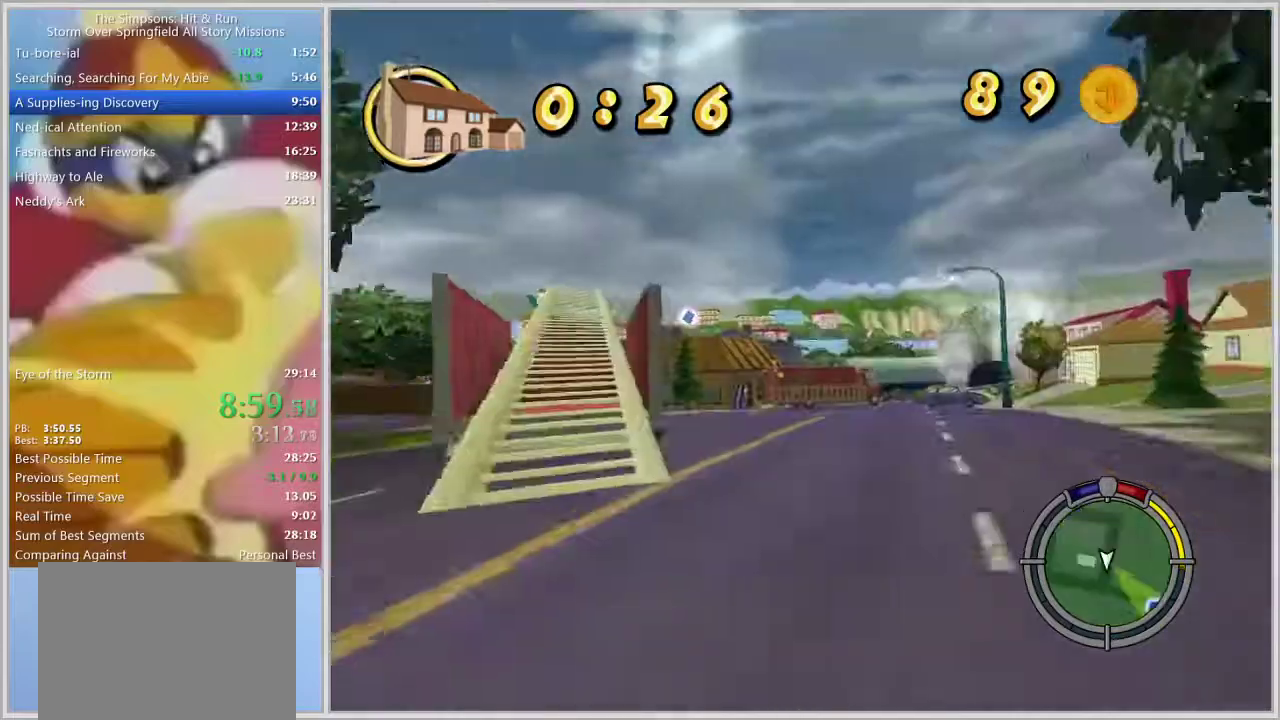
{"buttons": [], "left_stick": "left", "right_stick": "center", "events": [[117, "left_stick", "left"], [217, "right_stick", "center"], [267, "left_stick", "center"], [383, "left_stick", "left"]]}
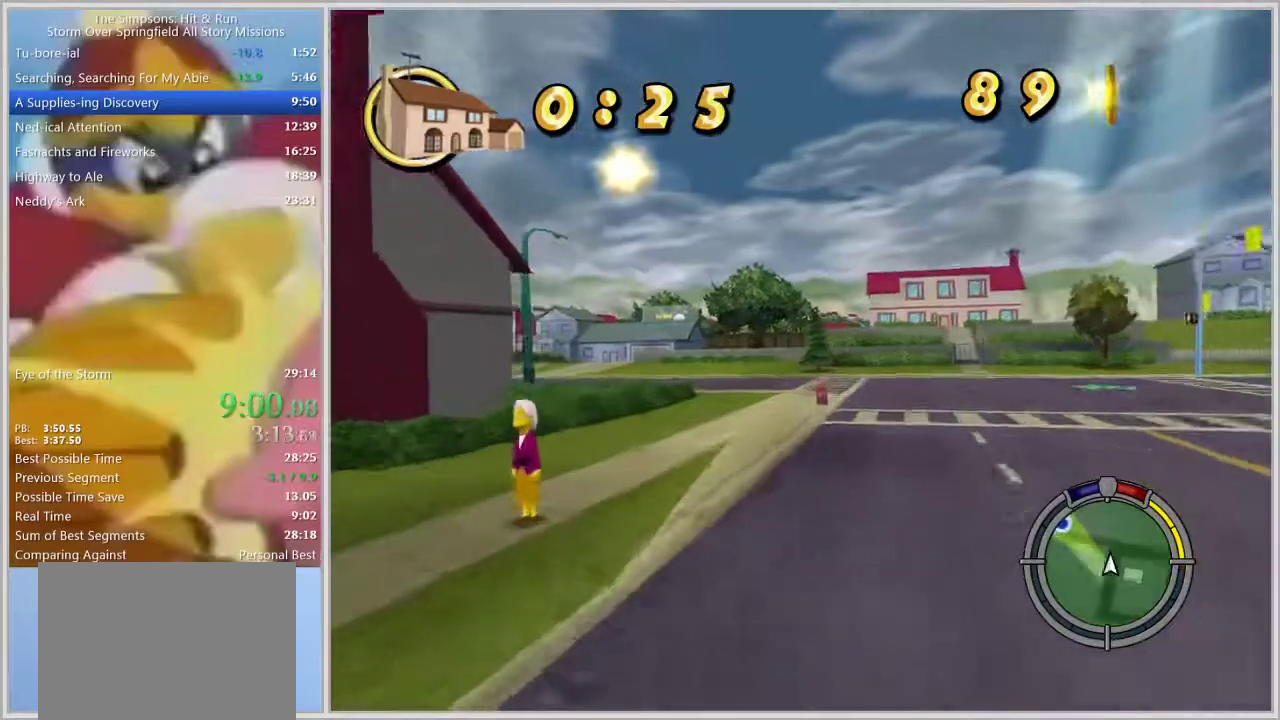
{"buttons": [], "left_stick": "left", "right_stick": "center", "events": [[17, "left_stick", "center"], [117, "L1", "down"], [183, "L1", "up"], [250, "L1", "down"], [333, "left_stick", "left"], [350, "L1", "up"]]}
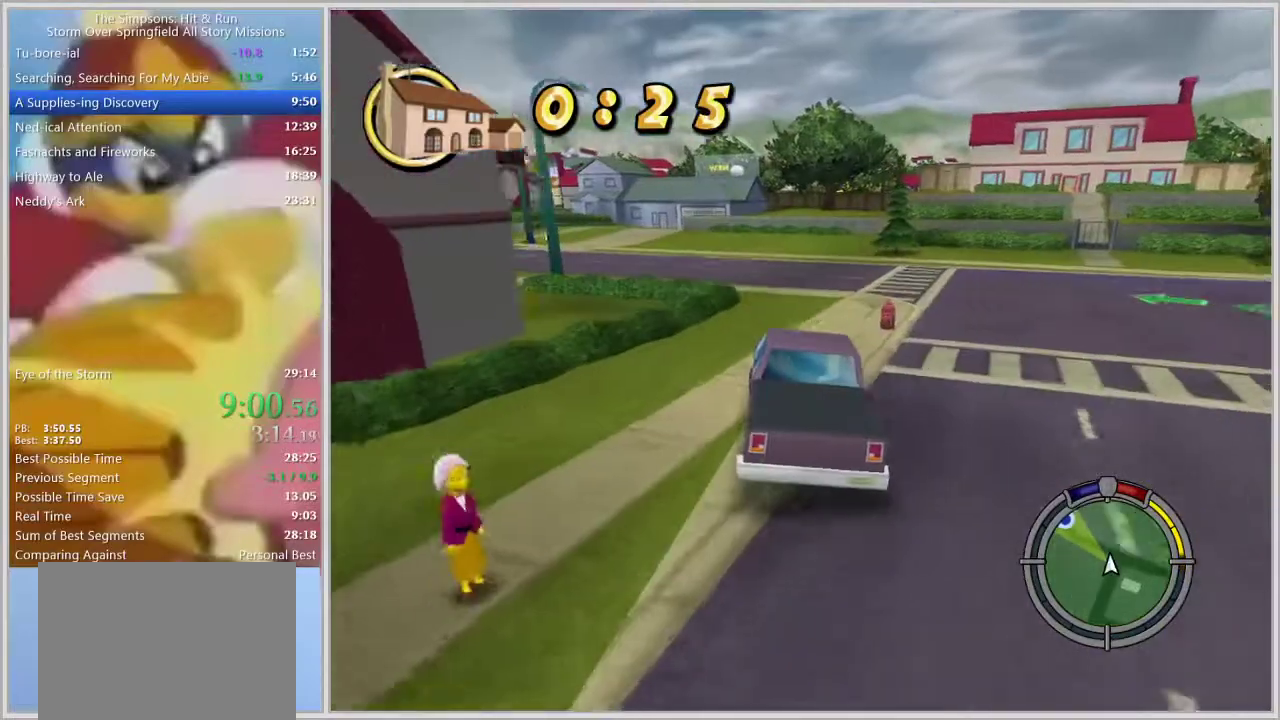
{"buttons": [], "left_stick": "left", "right_stick": "center", "events": [[200, "left_stick", "center"], [250, "left_stick", "left"]]}
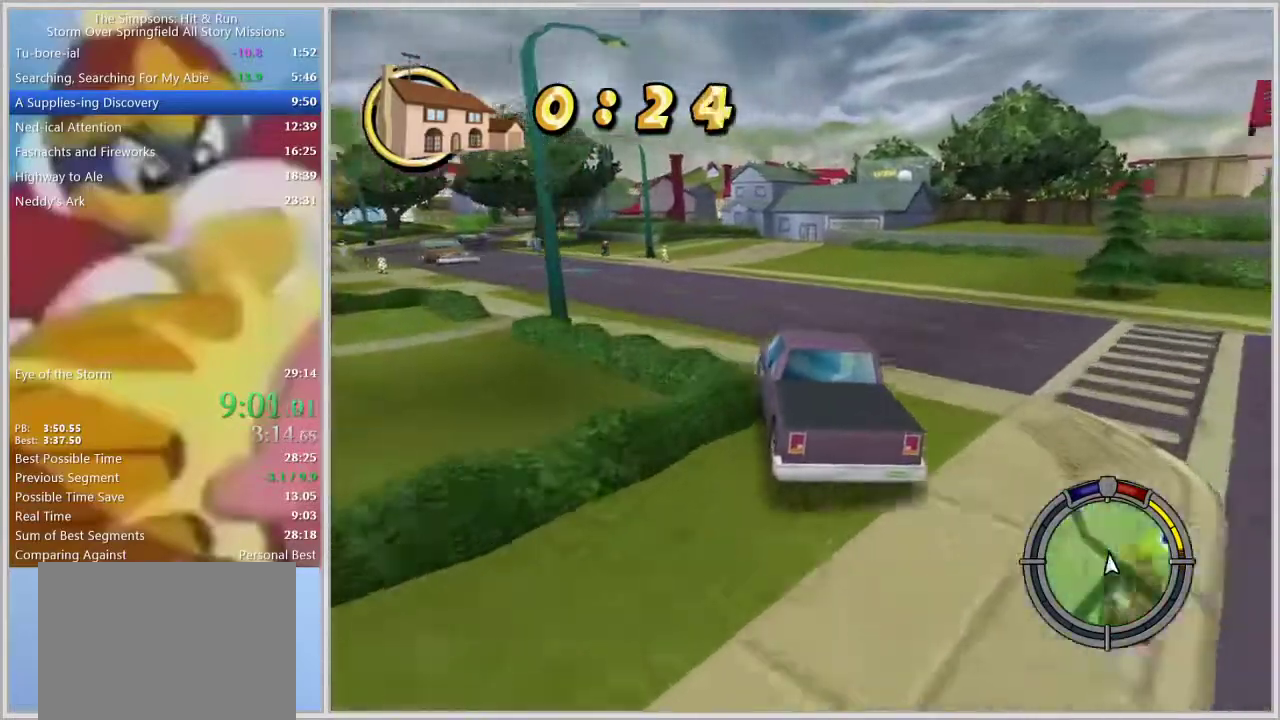
{"buttons": [], "left_stick": "left", "right_stick": "center", "events": [[50, "left_stick", "center"], [150, "left_stick", "left"], [300, "left_stick", "center"], [367, "left_stick", "left"]]}
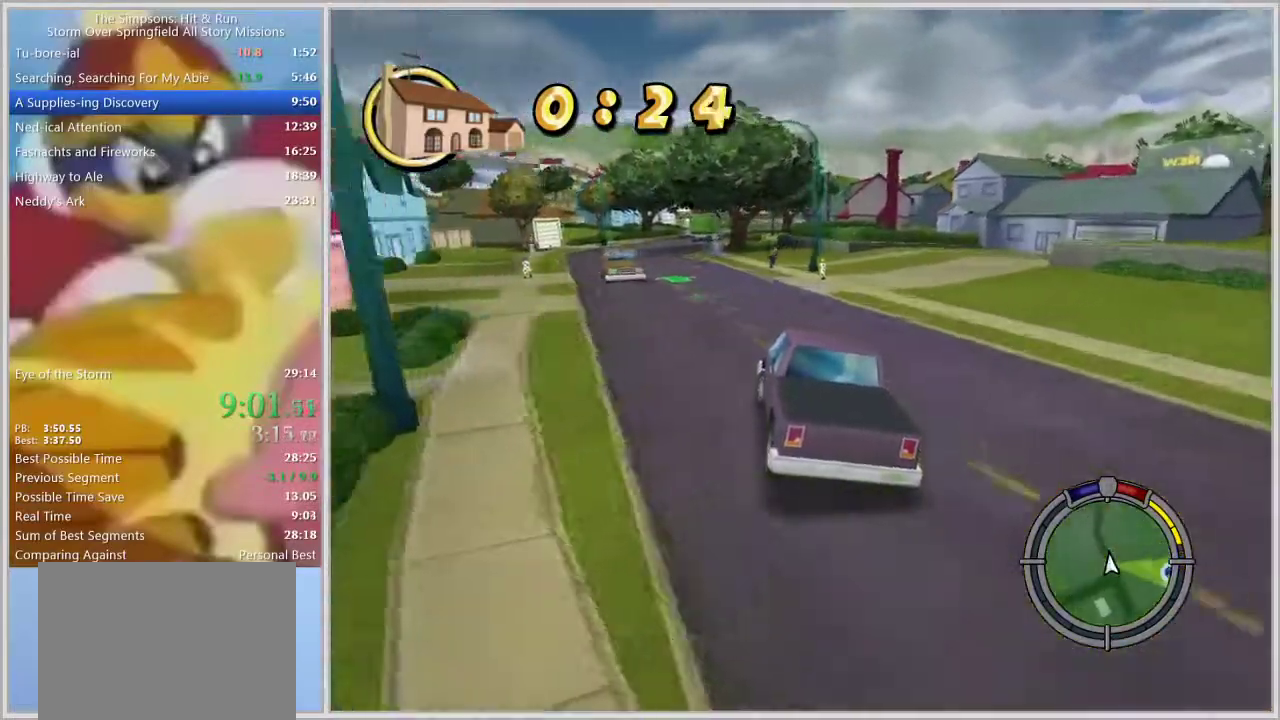
{"buttons": [], "left_stick": "center", "right_stick": "center", "events": [[83, "left_stick", "center"]]}
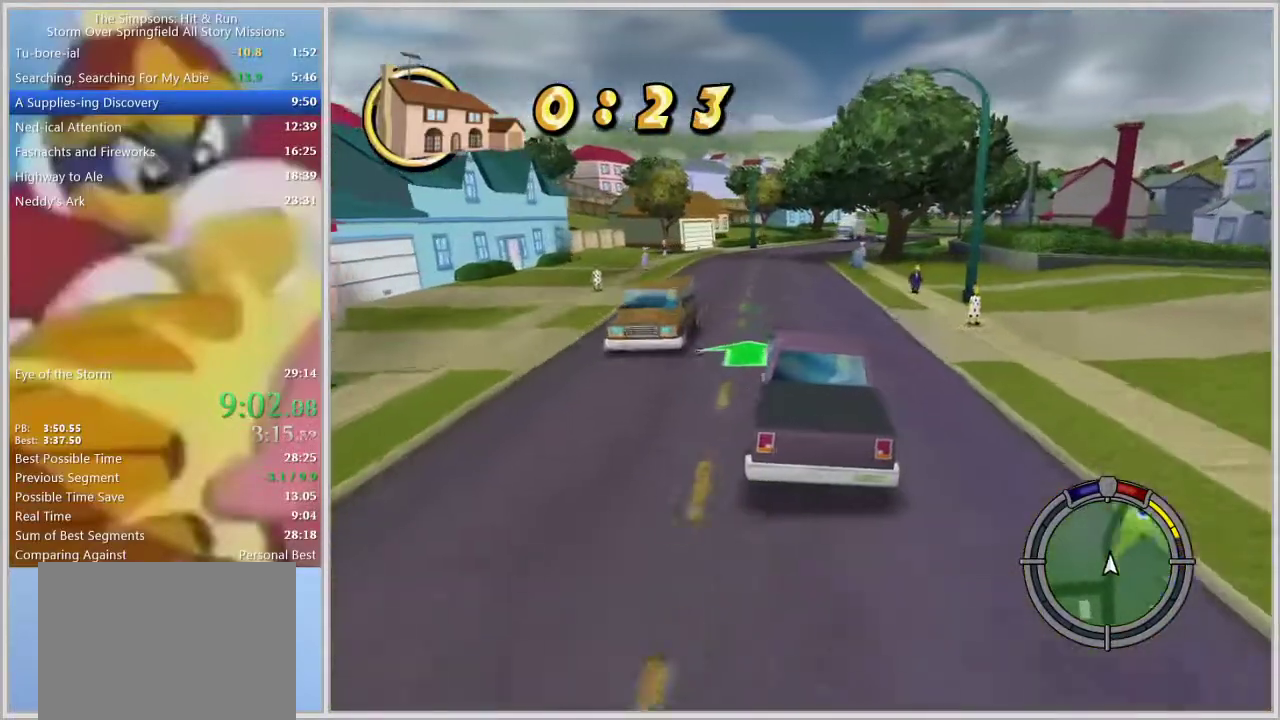
{"buttons": [], "left_stick": "center", "right_stick": "center", "events": []}
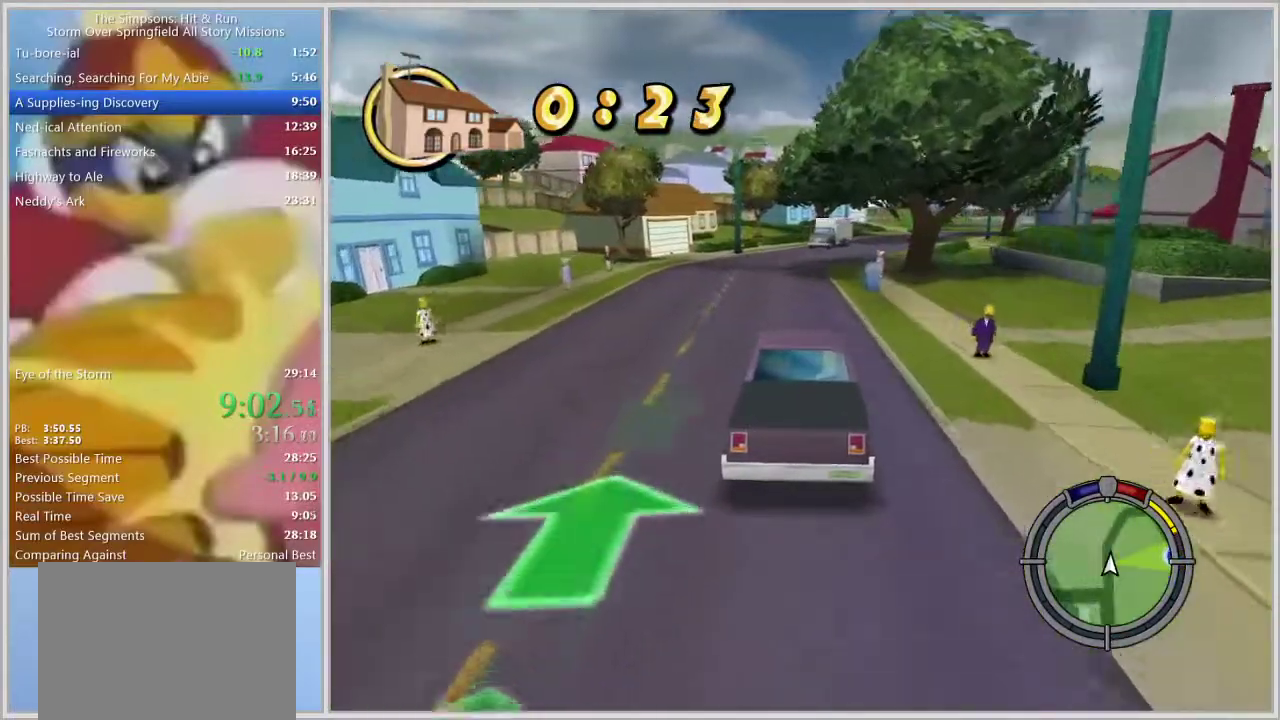
{"buttons": [], "left_stick": "center", "right_stick": "center", "events": [[250, "left_stick", "right"], [367, "left_stick", "center"]]}
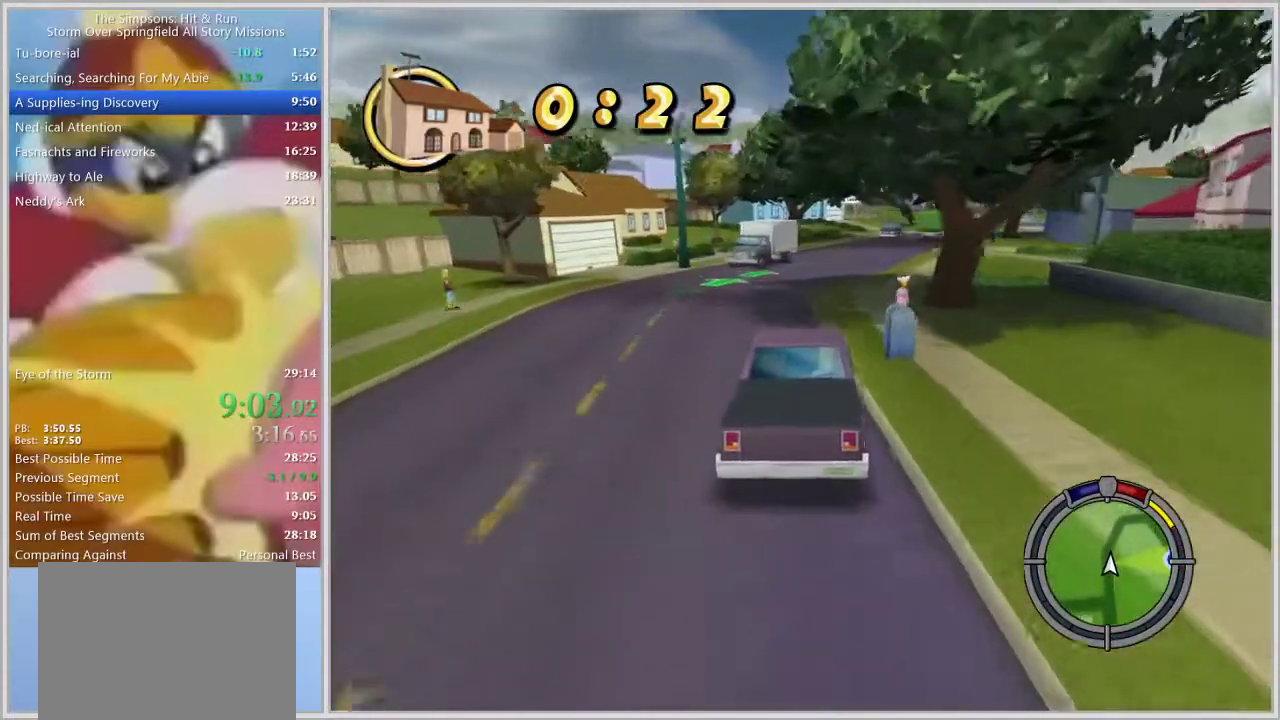
{"buttons": ["CIRCLE"], "left_stick": "center", "right_stick": "center", "events": [[83, "CIRCLE", "down"], [183, "left_stick", "right"], [350, "left_stick", "center"], [367, "CIRCLE", "up"], [467, "CIRCLE", "down"]]}
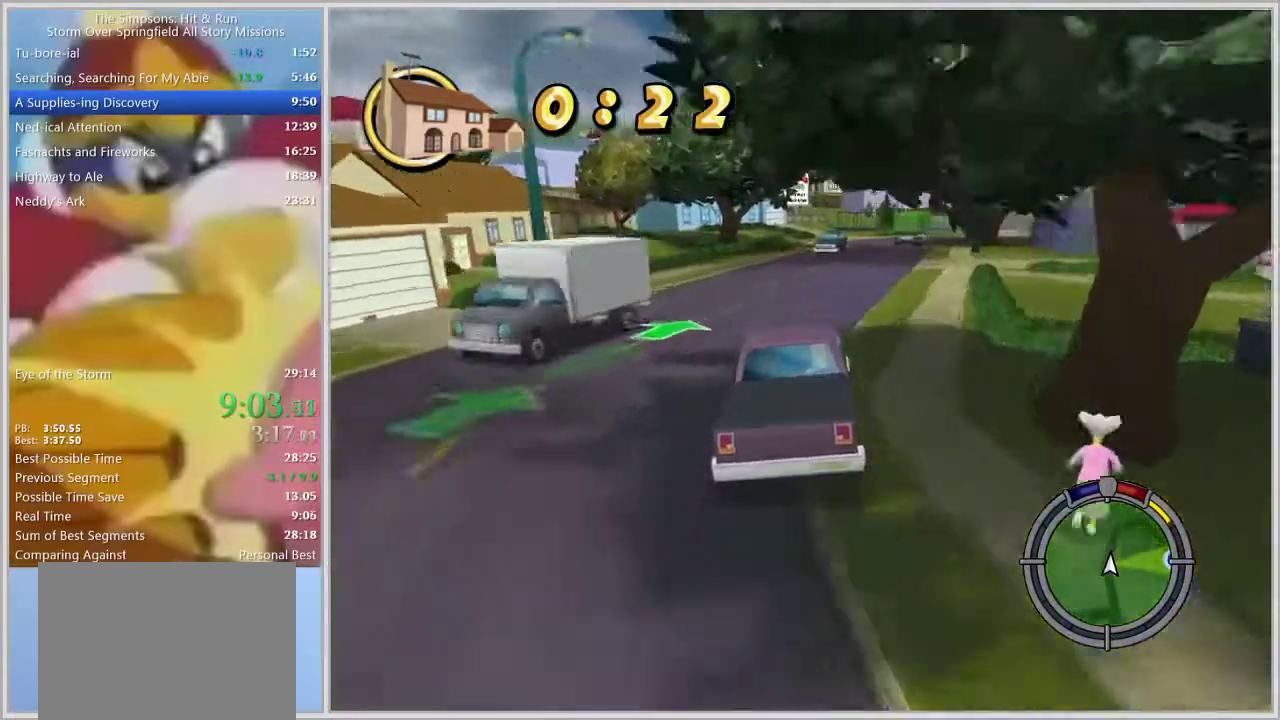
{"buttons": ["CIRCLE"], "left_stick": "center", "right_stick": "center", "events": [[233, "left_stick", "right"], [283, "CIRCLE", "up"], [383, "CIRCLE", "down"], [383, "left_stick", "center"]]}
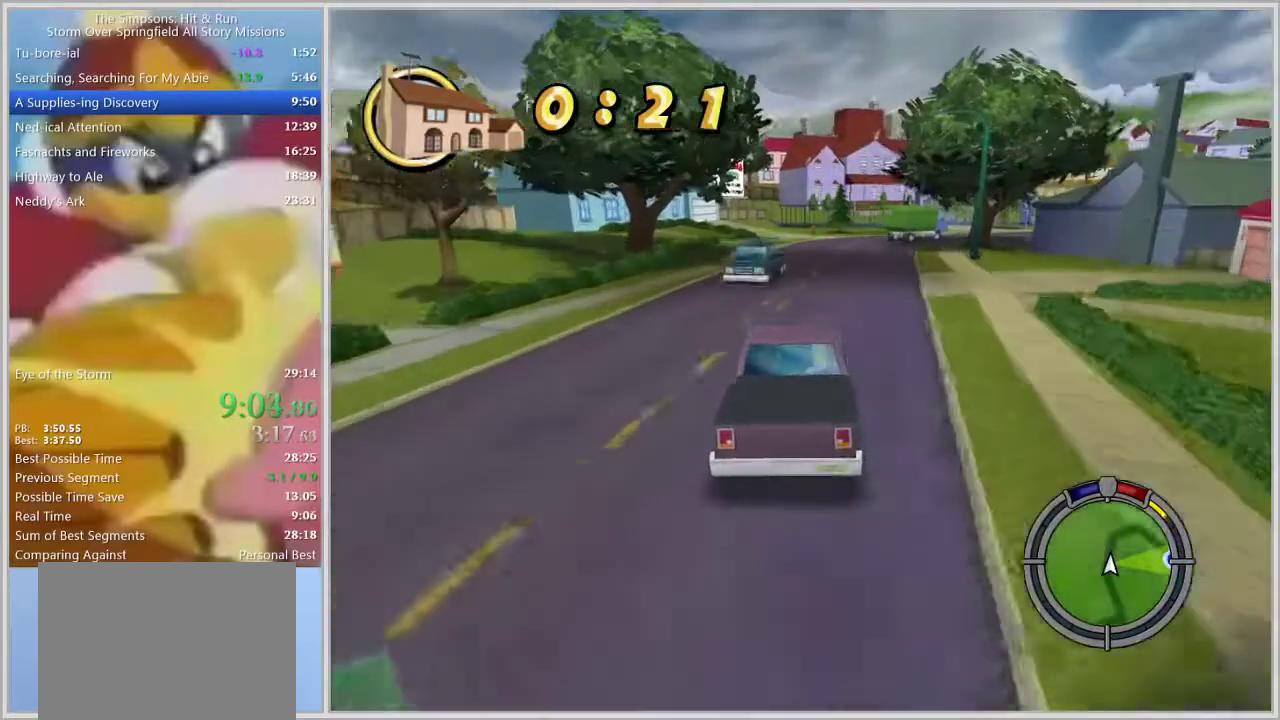
{"buttons": ["CIRCLE"], "left_stick": "right", "right_stick": "center", "events": [[100, "left_stick", "right"], [217, "CIRCLE", "up"], [283, "CIRCLE", "down"], [350, "left_stick", "center"], [483, "left_stick", "right"]]}
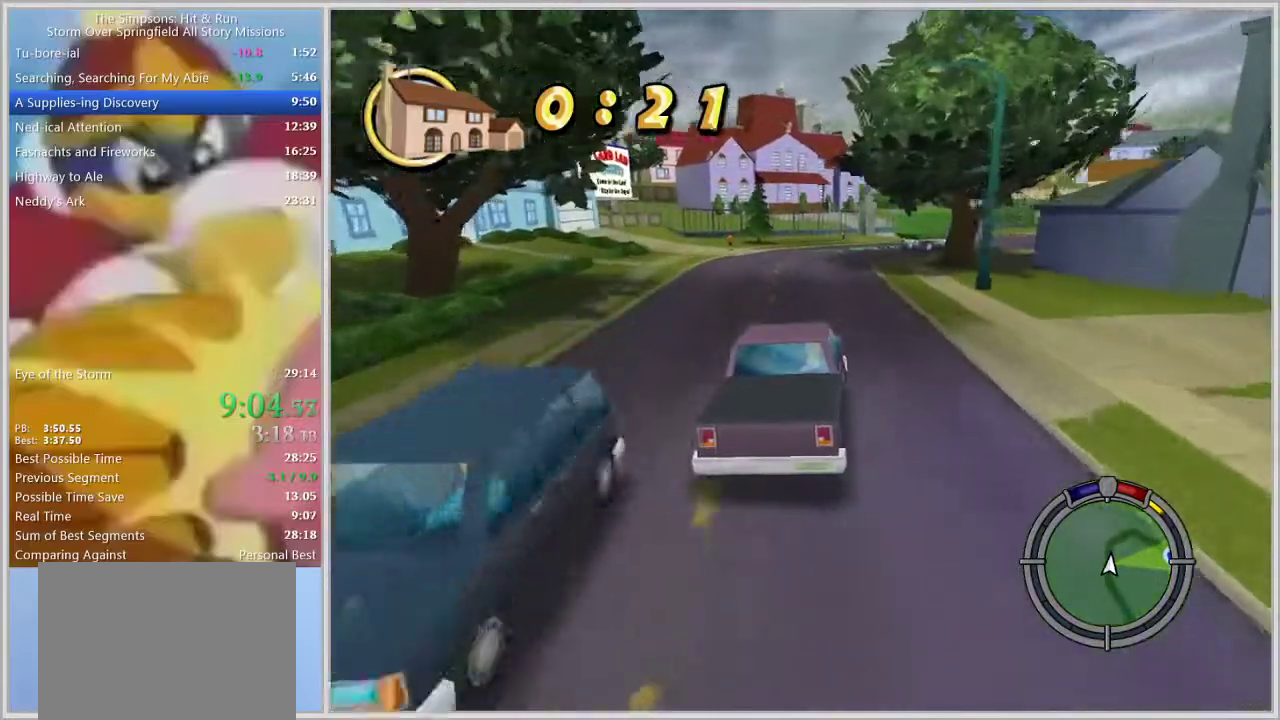
{"buttons": ["CIRCLE"], "left_stick": "right", "right_stick": "center", "events": [[250, "left_stick", "center"], [367, "left_stick", "right"]]}
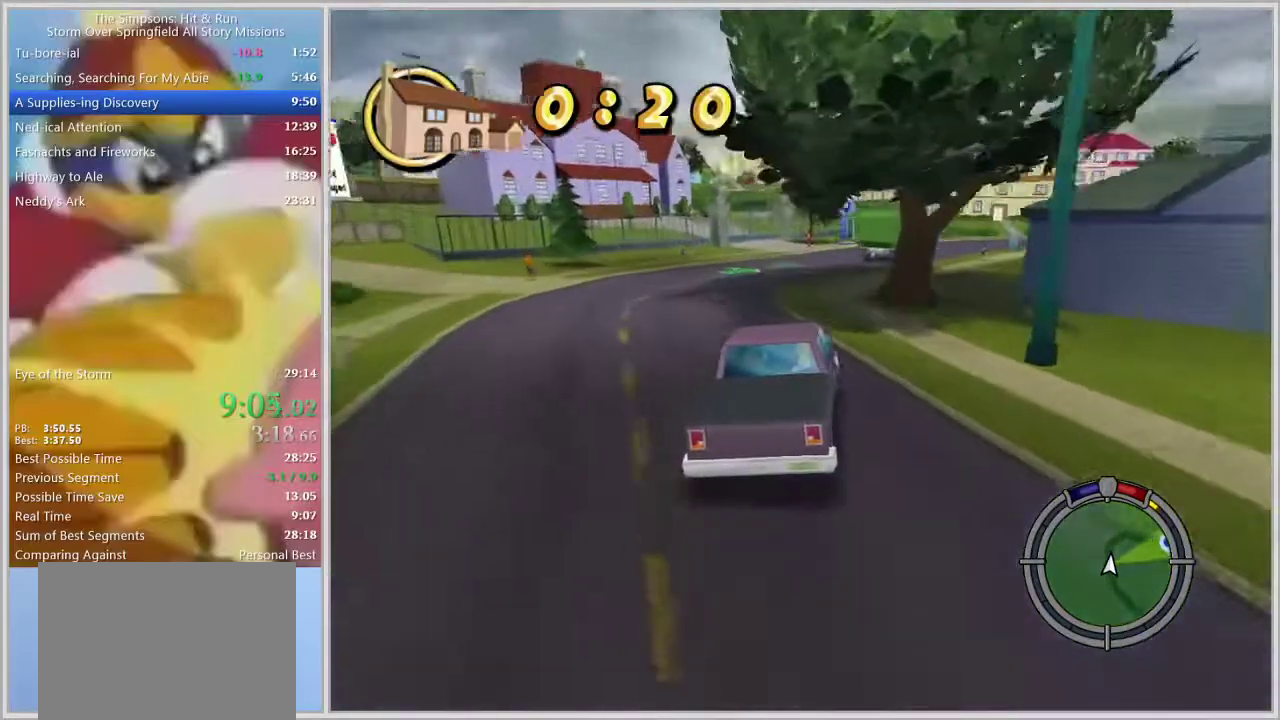
{"buttons": ["CIRCLE"], "left_stick": "right", "right_stick": "center", "events": [[17, "CIRCLE", "up"], [150, "CIRCLE", "down"]]}
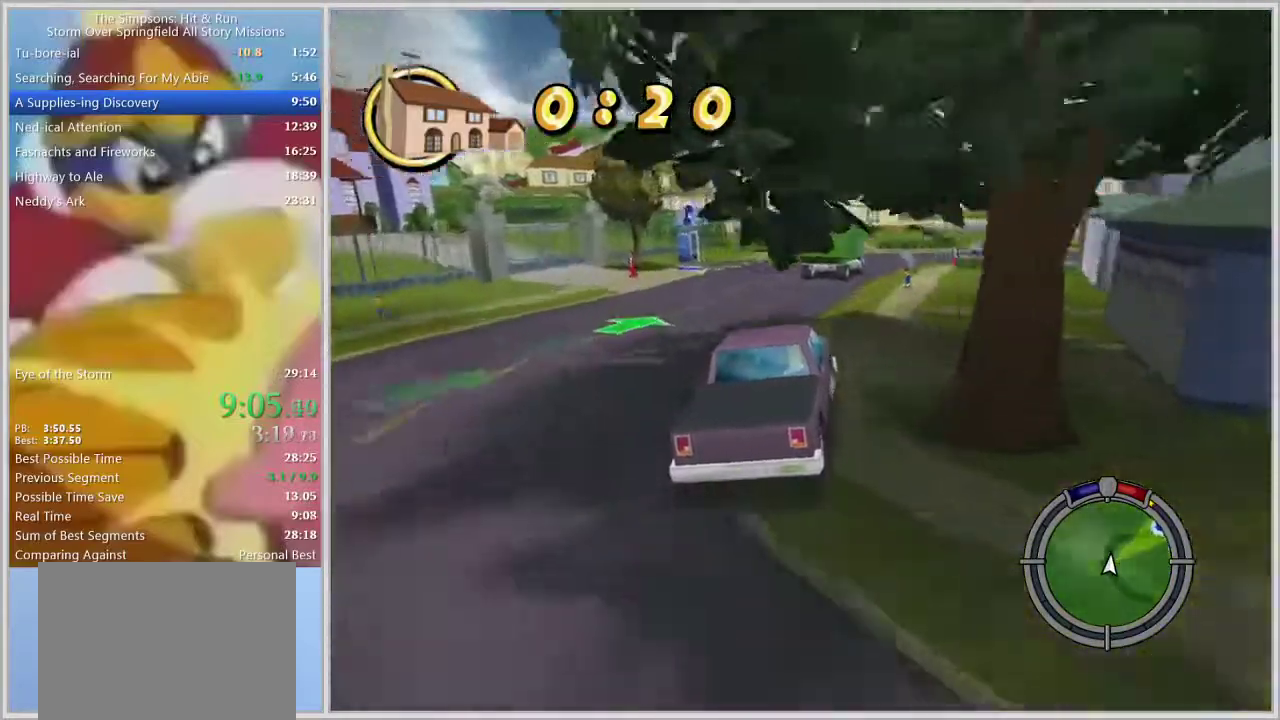
{"buttons": ["CIRCLE"], "left_stick": "center", "right_stick": "center", "events": [[183, "left_stick", "center"], [233, "left_stick", "right"], [317, "CIRCLE", "up"], [417, "left_stick", "center"], [483, "CIRCLE", "down"]]}
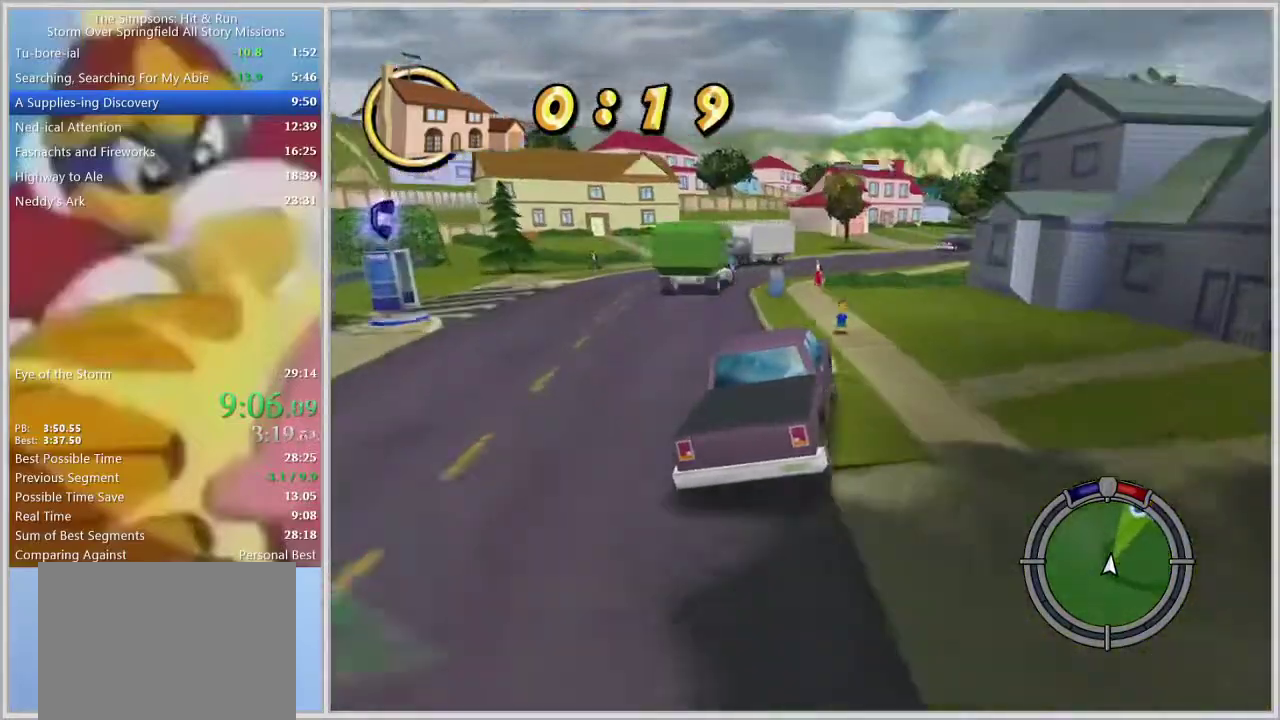
{"buttons": [], "left_stick": "center", "right_stick": "center", "events": [[17, "left_stick", "right"], [217, "left_stick", "center"], [250, "CIRCLE", "up"], [300, "left_stick", "right"], [383, "CIRCLE", "down"], [450, "CIRCLE", "up"], [467, "left_stick", "center"]]}
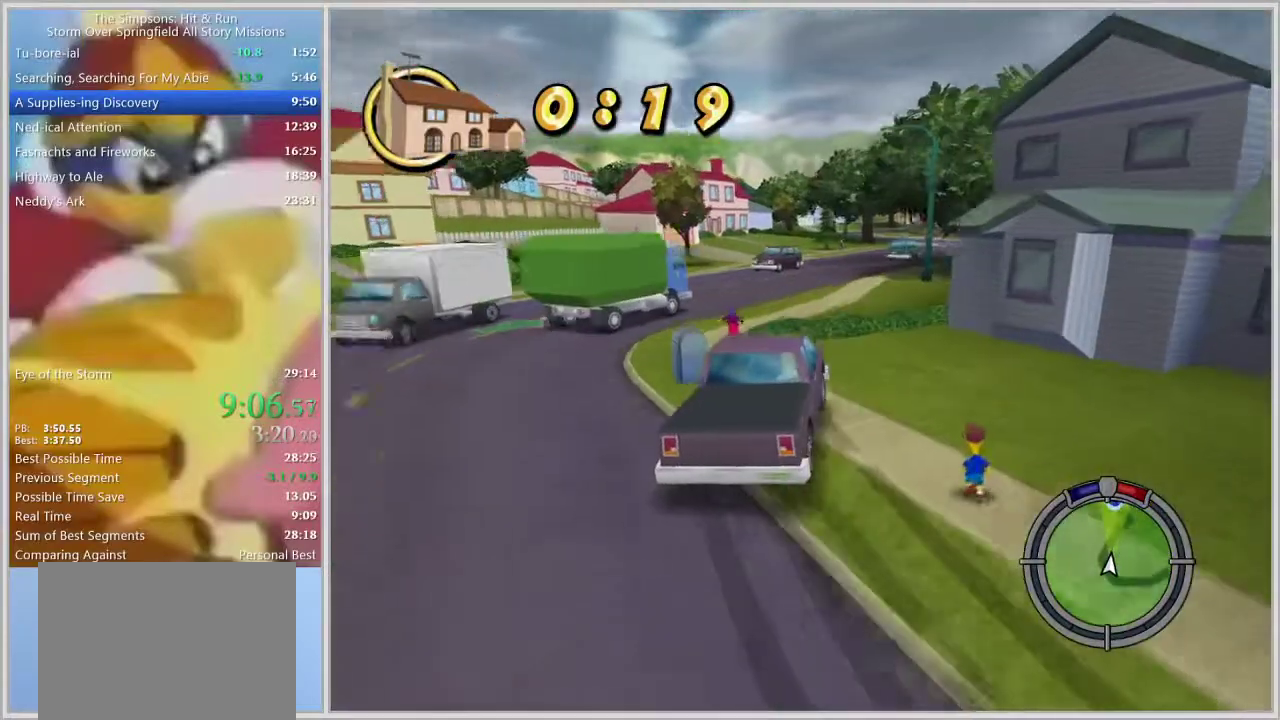
{"buttons": [], "left_stick": "left", "right_stick": "center", "events": [[233, "left_stick", "right"], [317, "left_stick", "center"], [383, "left_stick", "left"]]}
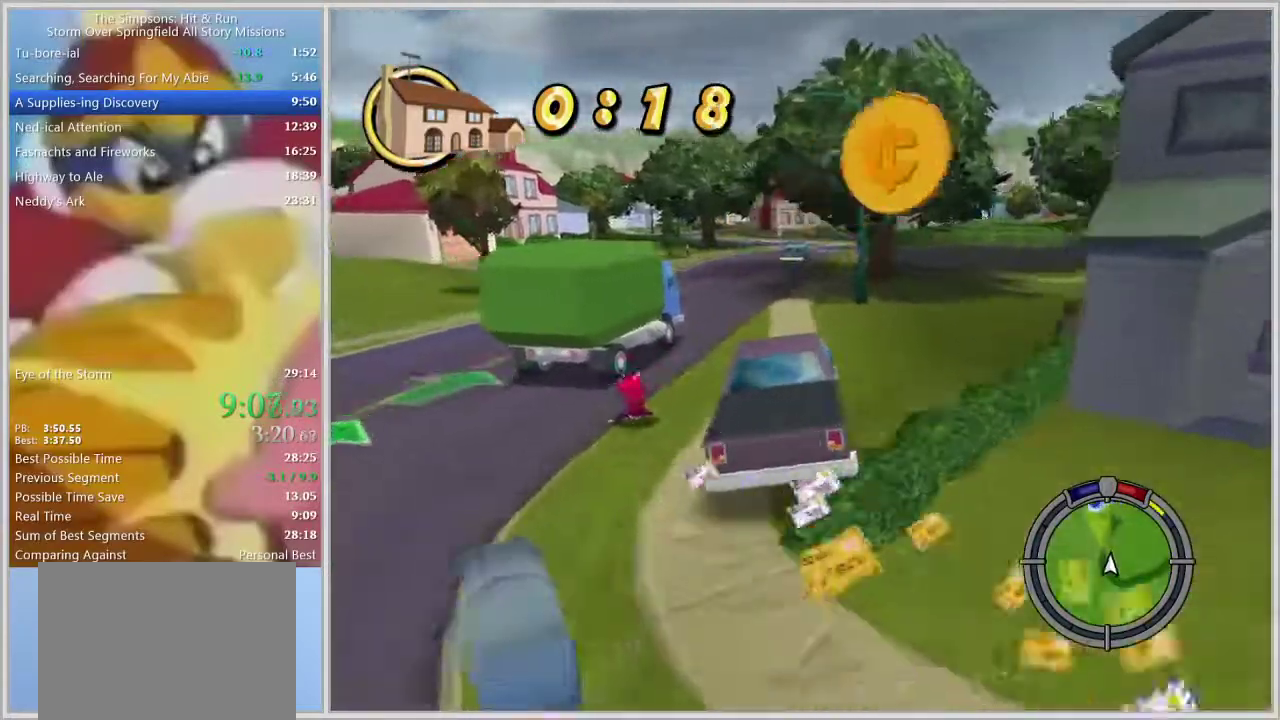
{"buttons": [], "left_stick": "right", "right_stick": "center", "events": [[17, "left_stick", "center"], [100, "left_stick", "right"], [117, "L1", "down"], [183, "left_stick", "center"], [217, "L1", "up"], [383, "left_stick", "right"]]}
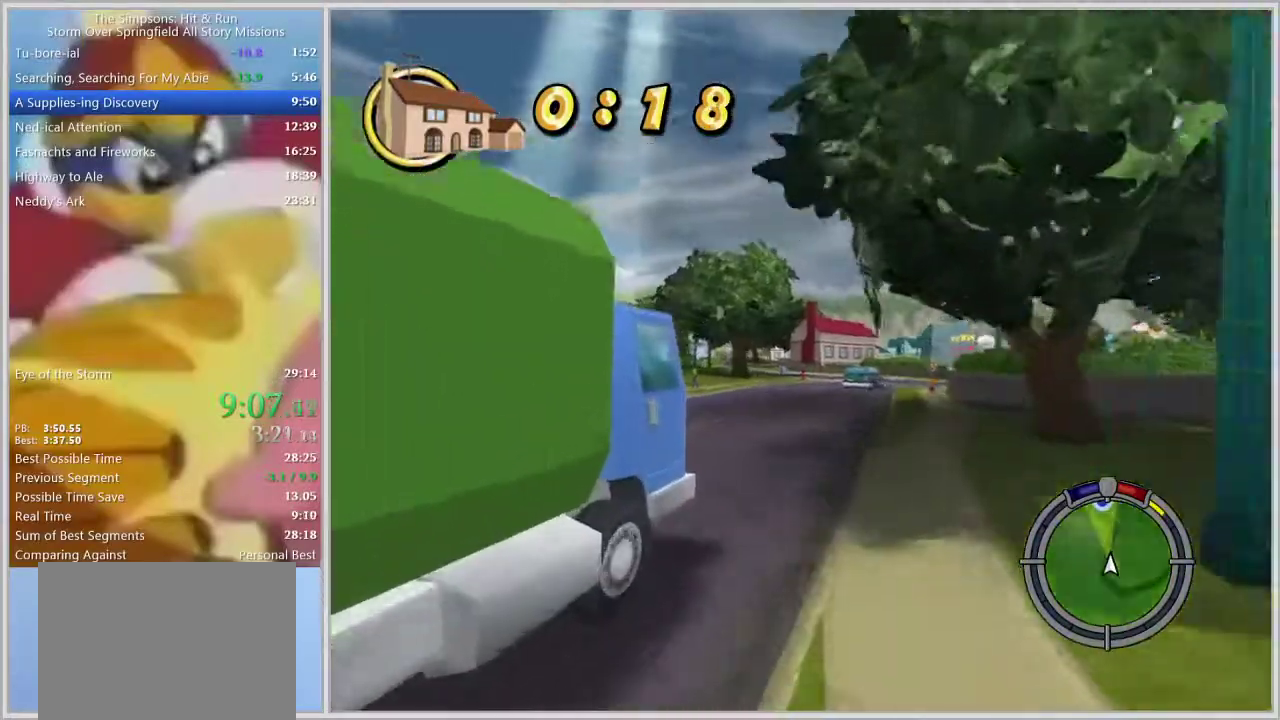
{"buttons": [], "left_stick": "center", "right_stick": "center", "events": [[100, "left_stick", "center"], [267, "CIRCLE", "down"], [333, "CIRCLE", "up"], [383, "CIRCLE", "down"], [467, "CIRCLE", "up"]]}
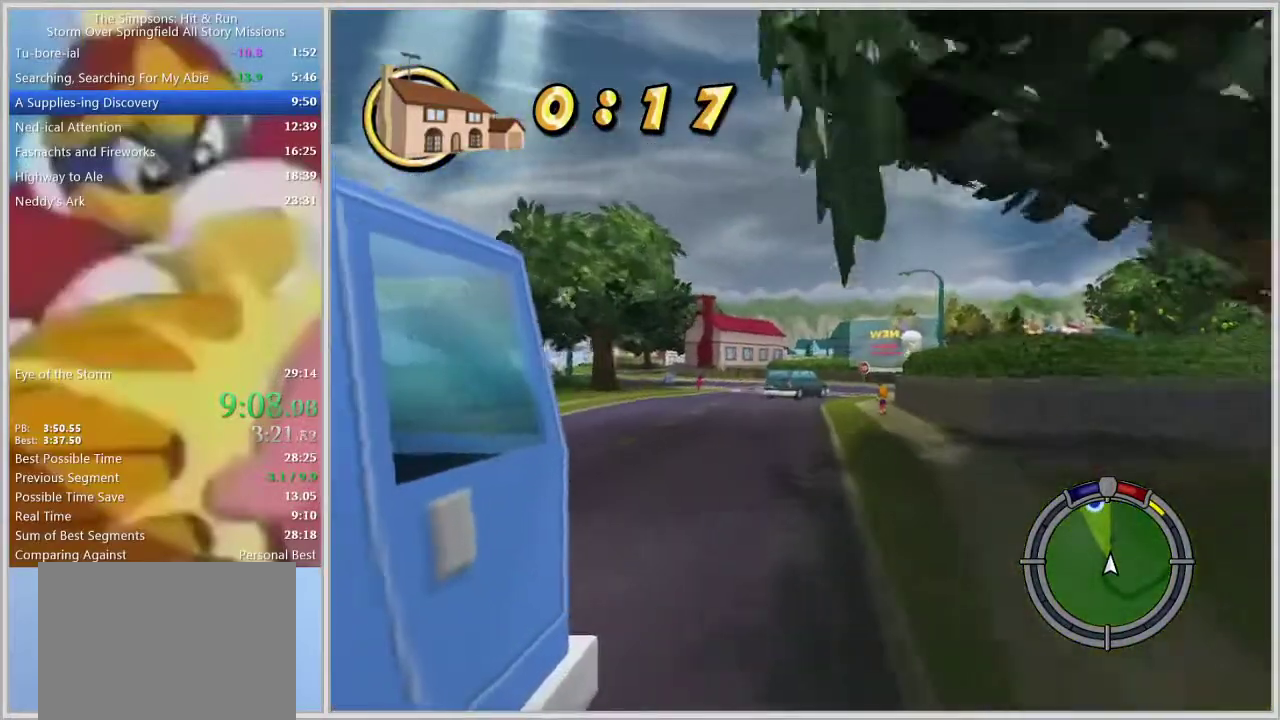
{"buttons": ["CIRCLE"], "left_stick": "right", "right_stick": "center", "events": [[17, "CIRCLE", "down"], [17, "left_stick", "right"], [117, "CIRCLE", "up"], [150, "left_stick", "center"], [167, "CIRCLE", "down"], [233, "CIRCLE", "up"], [317, "CIRCLE", "down"], [350, "left_stick", "right"], [367, "CIRCLE", "up"], [450, "CIRCLE", "down"]]}
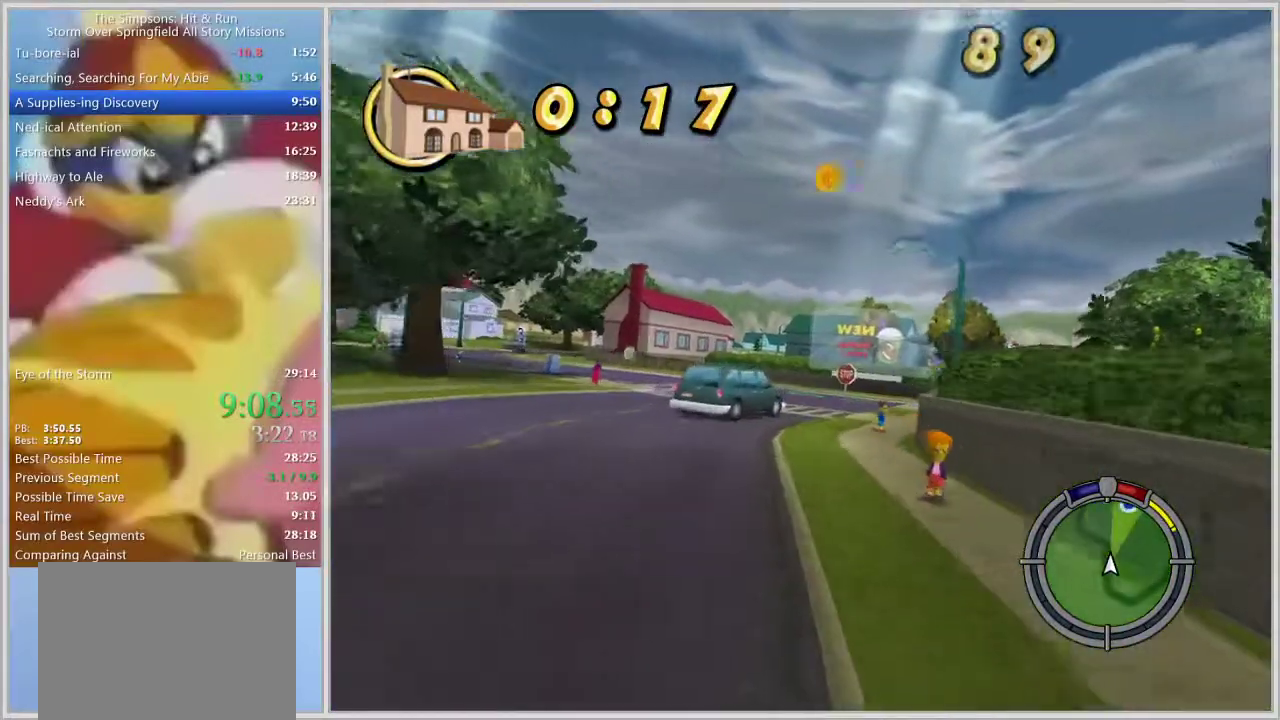
{"buttons": [], "left_stick": "right", "right_stick": "center", "events": [[33, "CIRCLE", "up"], [100, "CIRCLE", "down"], [133, "CIRCLE", "up"], [217, "CIRCLE", "down"], [217, "left_stick", "center"], [283, "CIRCLE", "up"], [317, "left_stick", "right"], [367, "CIRCLE", "down"], [450, "CIRCLE", "up"]]}
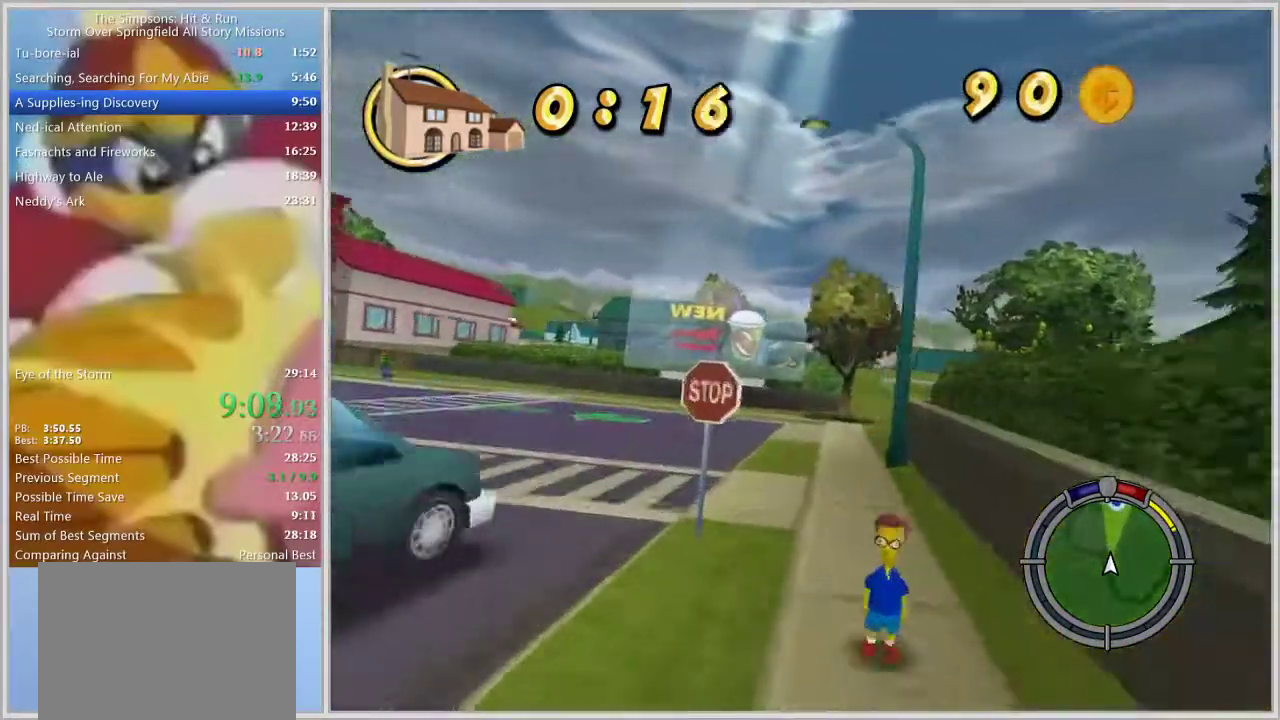
{"buttons": [], "left_stick": "left", "right_stick": "center", "events": [[300, "left_stick", "center"], [433, "left_stick", "left"]]}
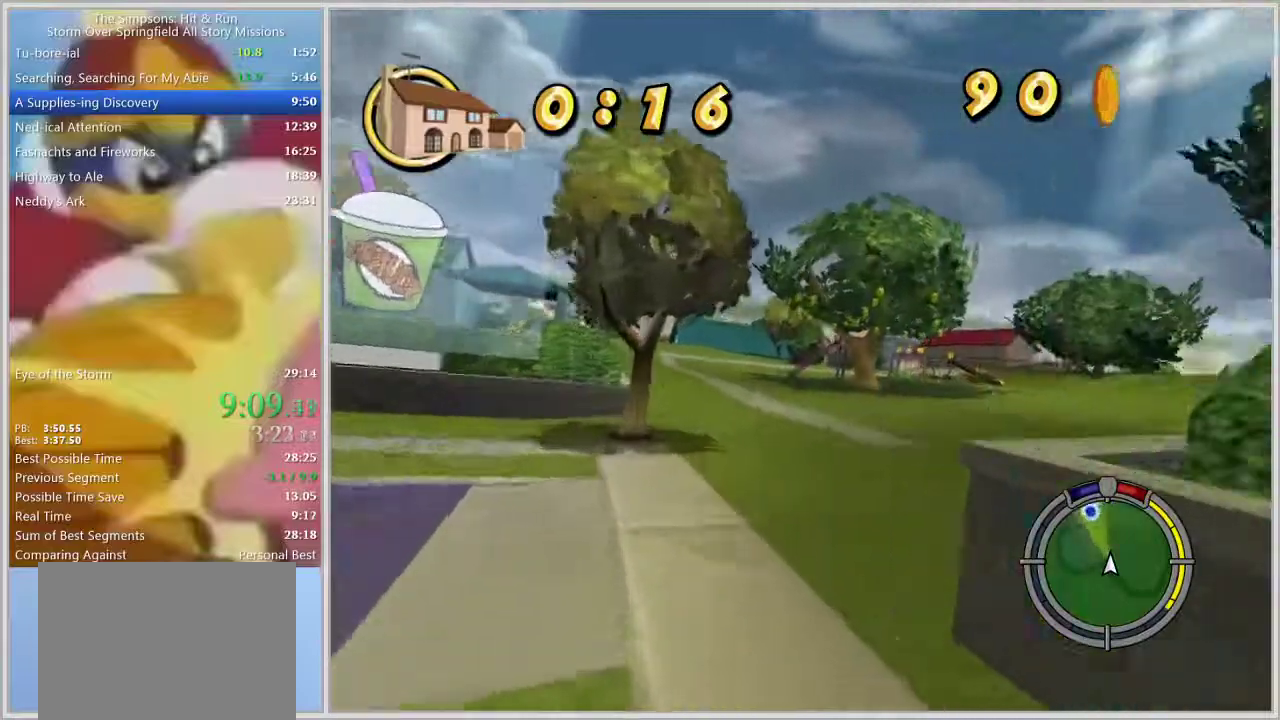
{"buttons": [], "left_stick": "left", "right_stick": "center", "events": []}
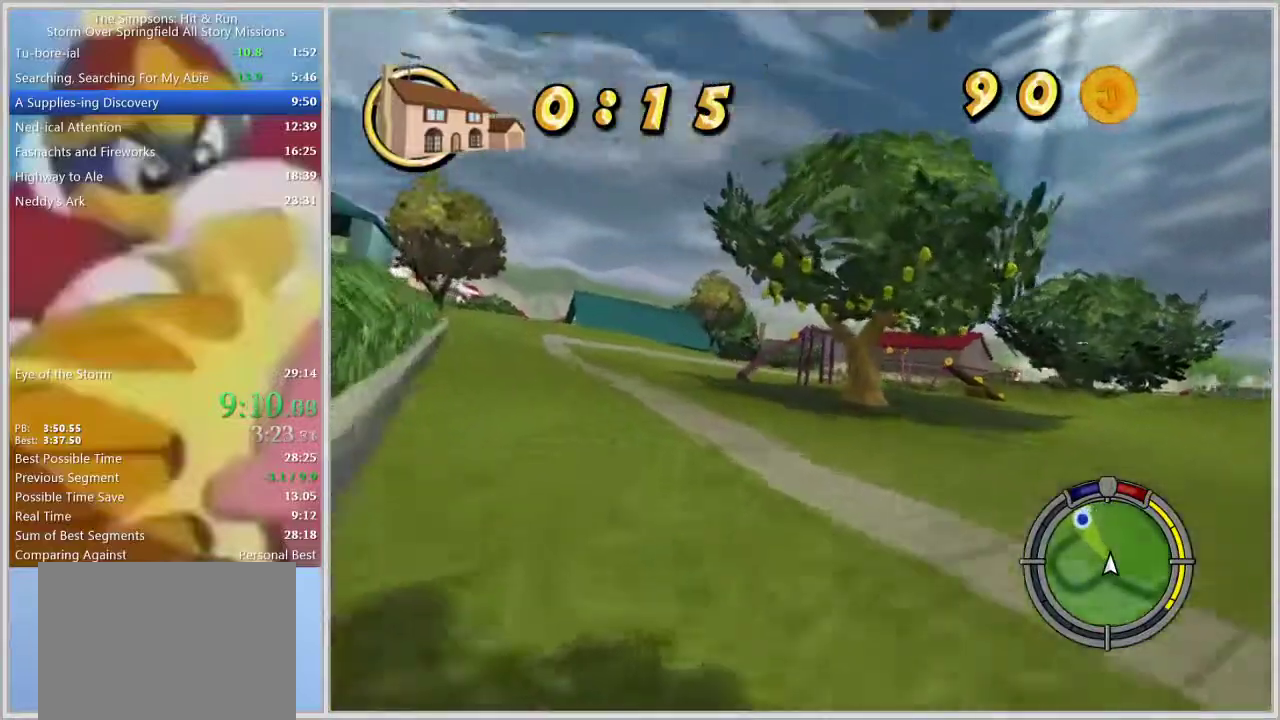
{"buttons": [], "left_stick": "center", "right_stick": "center", "events": [[433, "left_stick", "center"]]}
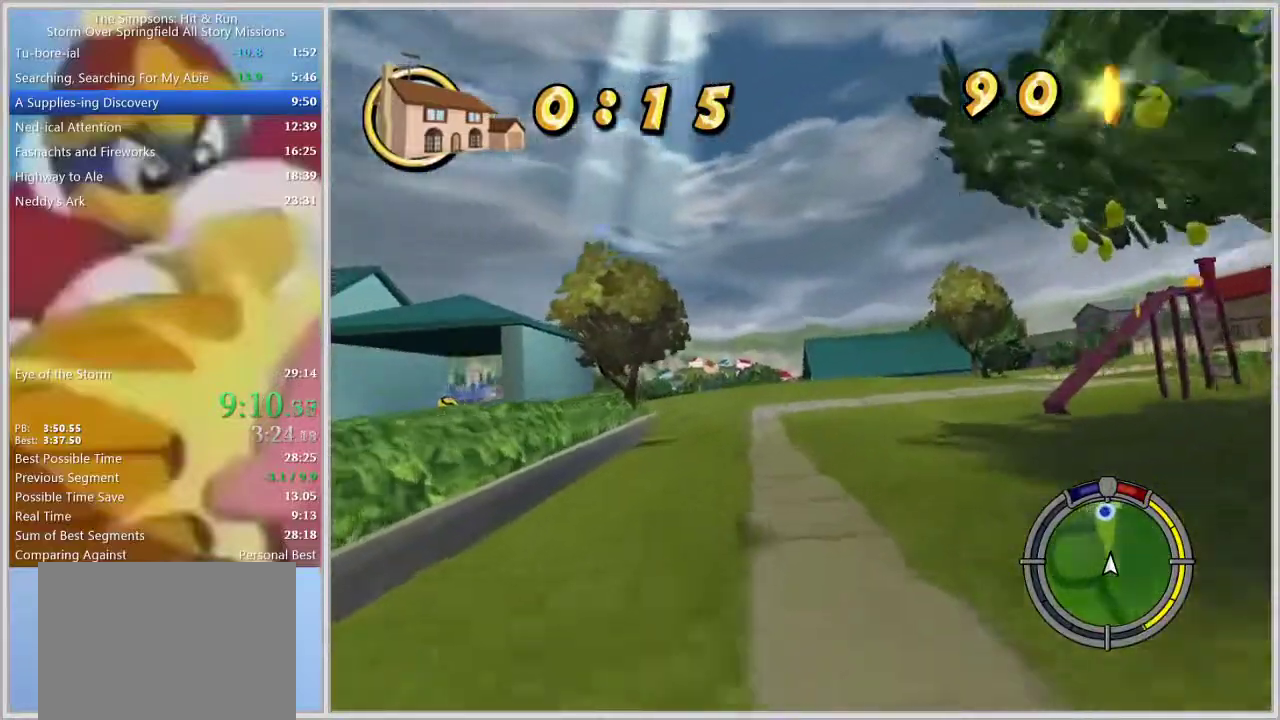
{"buttons": [], "left_stick": "center", "right_stick": "center", "events": [[167, "left_stick", "right"], [250, "left_stick", "center"]]}
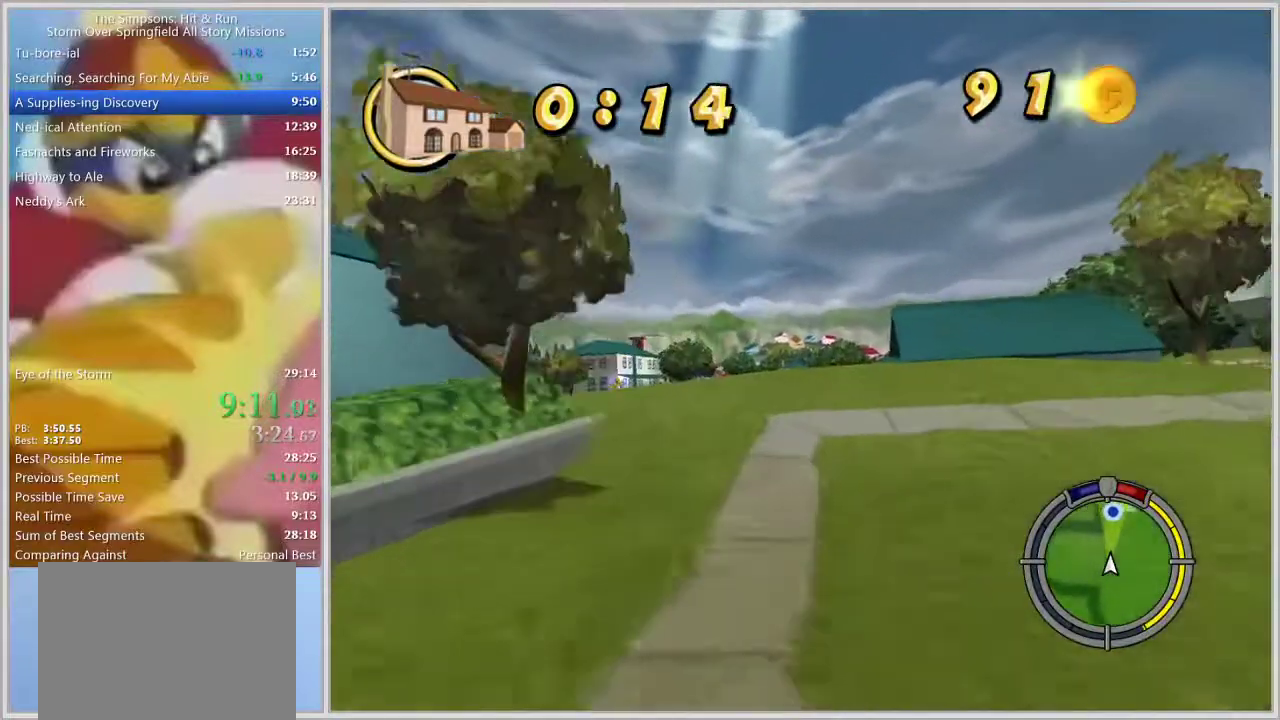
{"buttons": [], "left_stick": "center", "right_stick": "center", "events": [[133, "left_stick", "right"], [200, "left_stick", "center"], [217, "L1", "down"], [300, "L1", "up"], [367, "L1", "down"], [467, "L1", "up"]]}
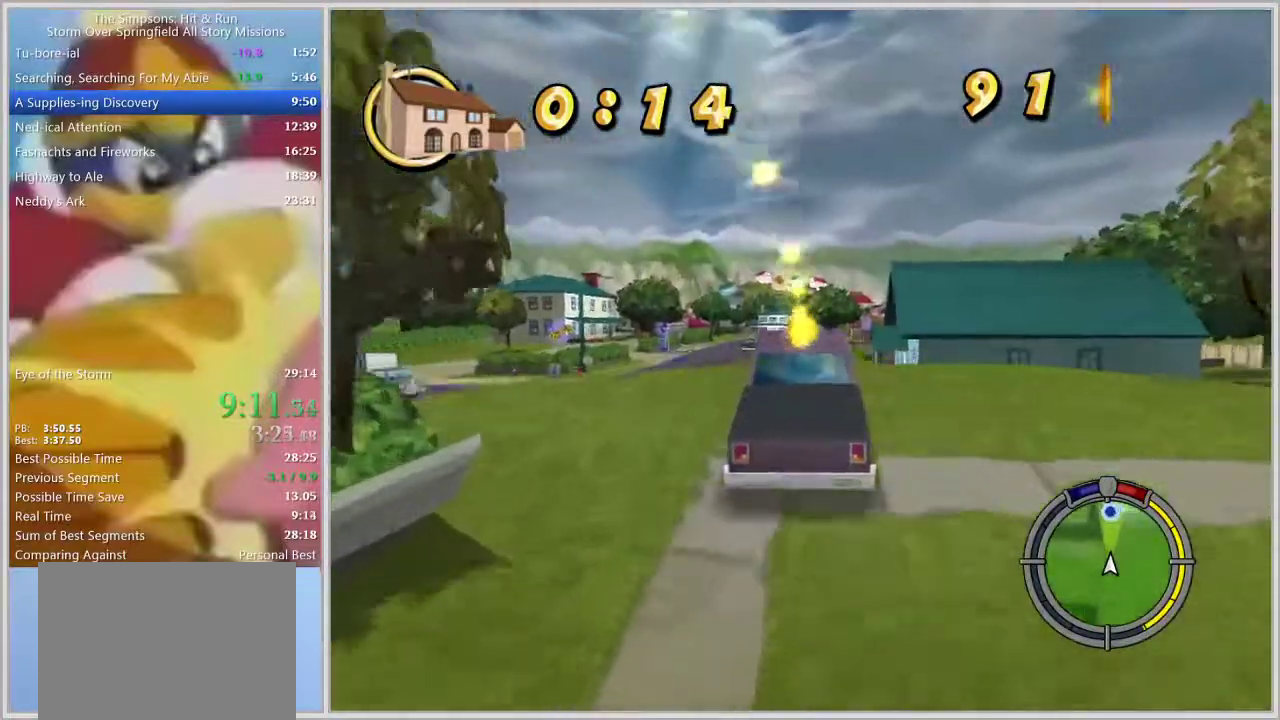
{"buttons": [], "left_stick": "center", "right_stick": "center", "events": []}